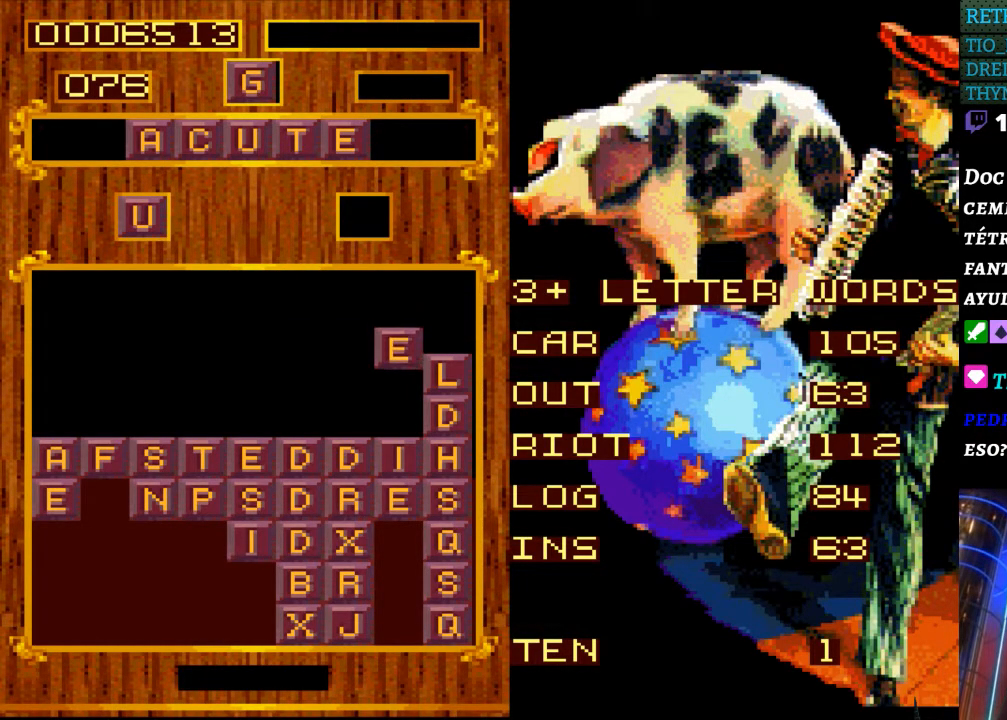
Gameplay with a controller (Nintendo layout); each line is a JSON object with the inputs held at the frame after it. "events" lists button and stick changes between this image and that frame as [ms after this image, input, new state], when the widget could be followed in between. Not read: L3 R3.
{"buttons": [], "events": []}
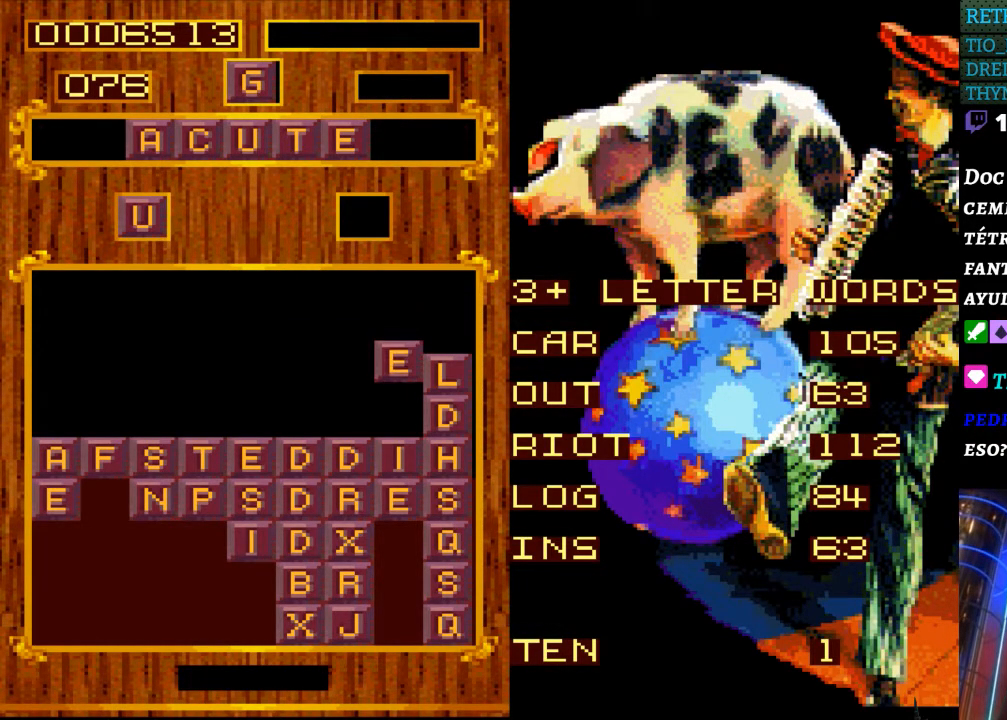
{"buttons": [], "events": []}
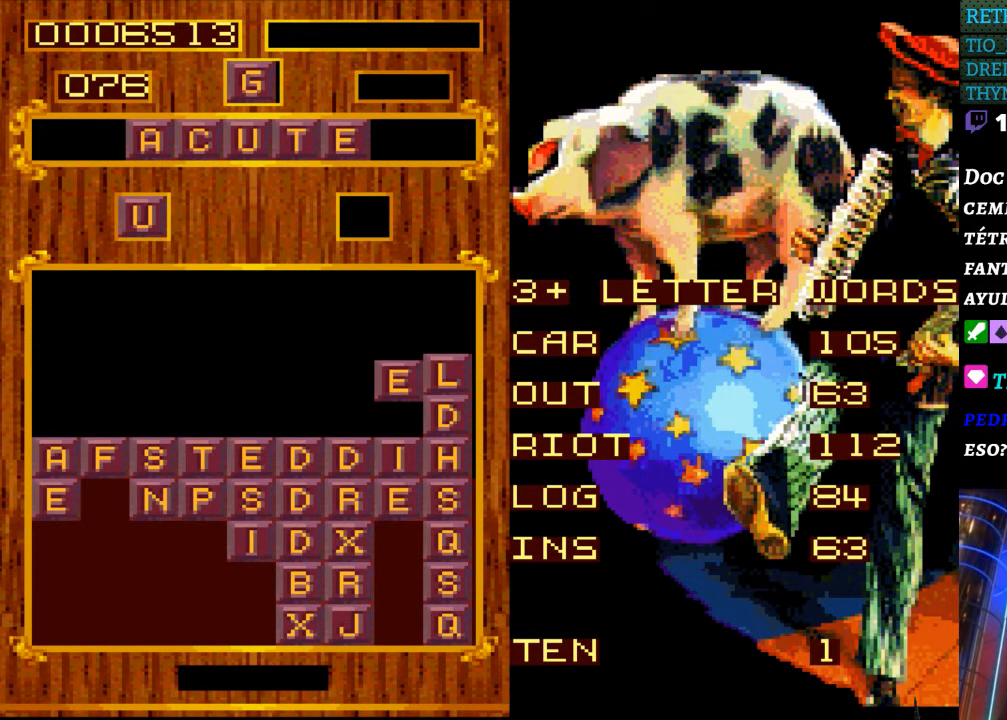
{"buttons": [], "events": []}
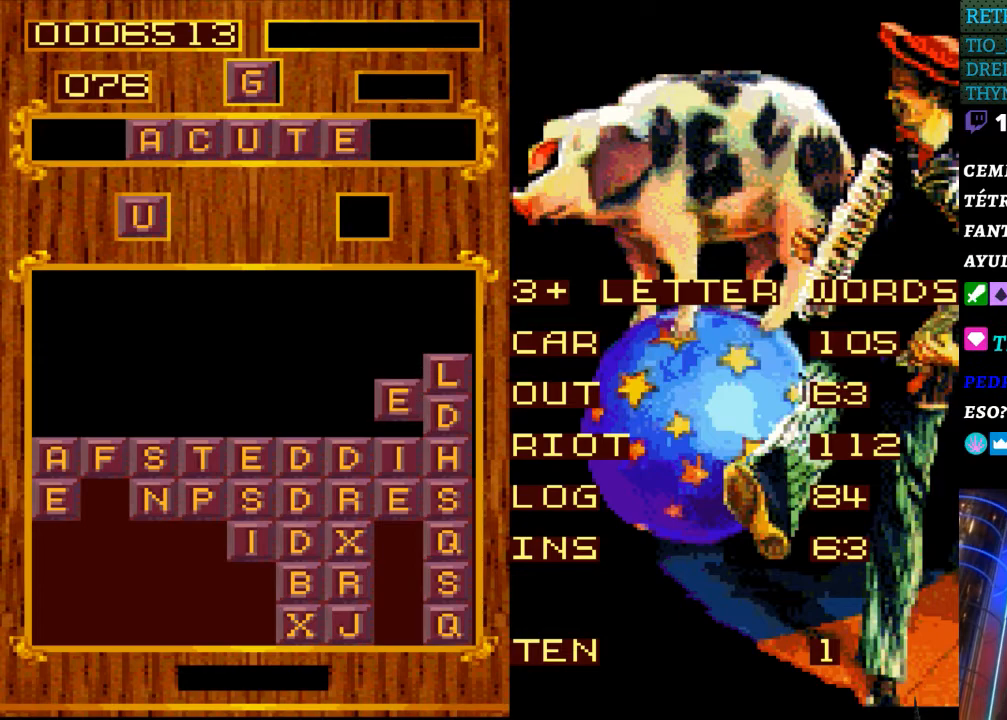
{"buttons": [], "events": []}
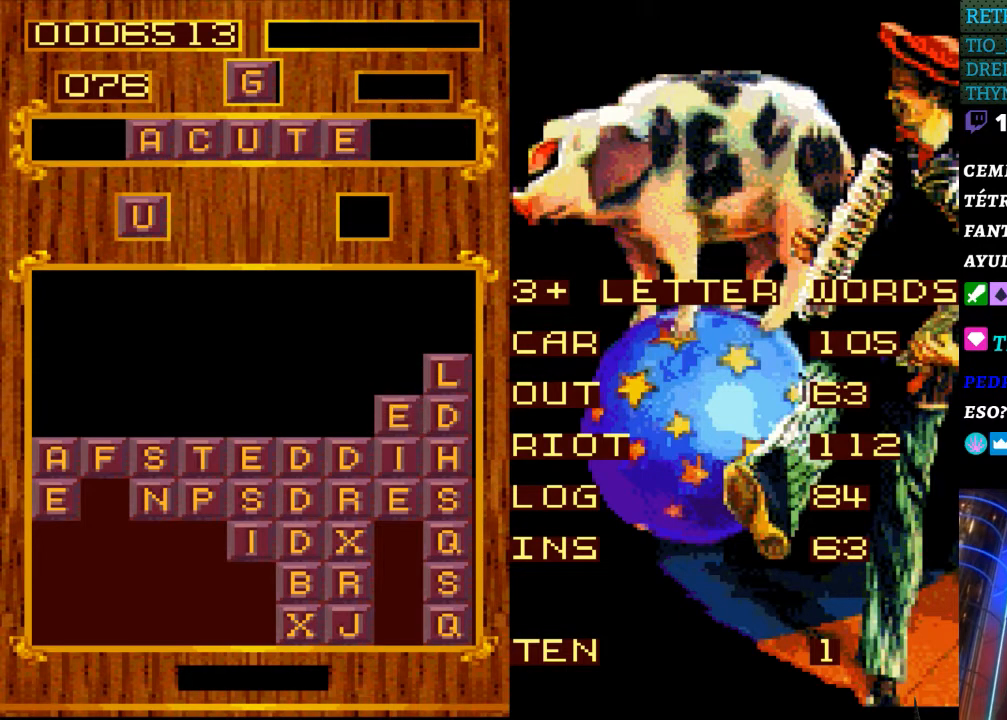
{"buttons": [], "events": []}
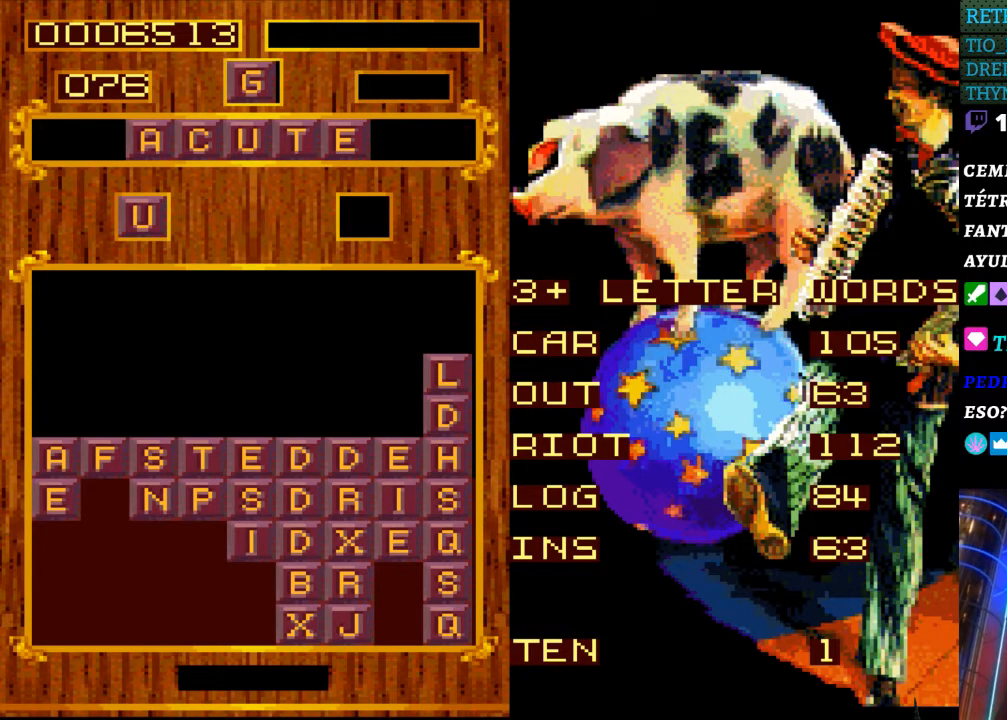
{"buttons": [], "events": []}
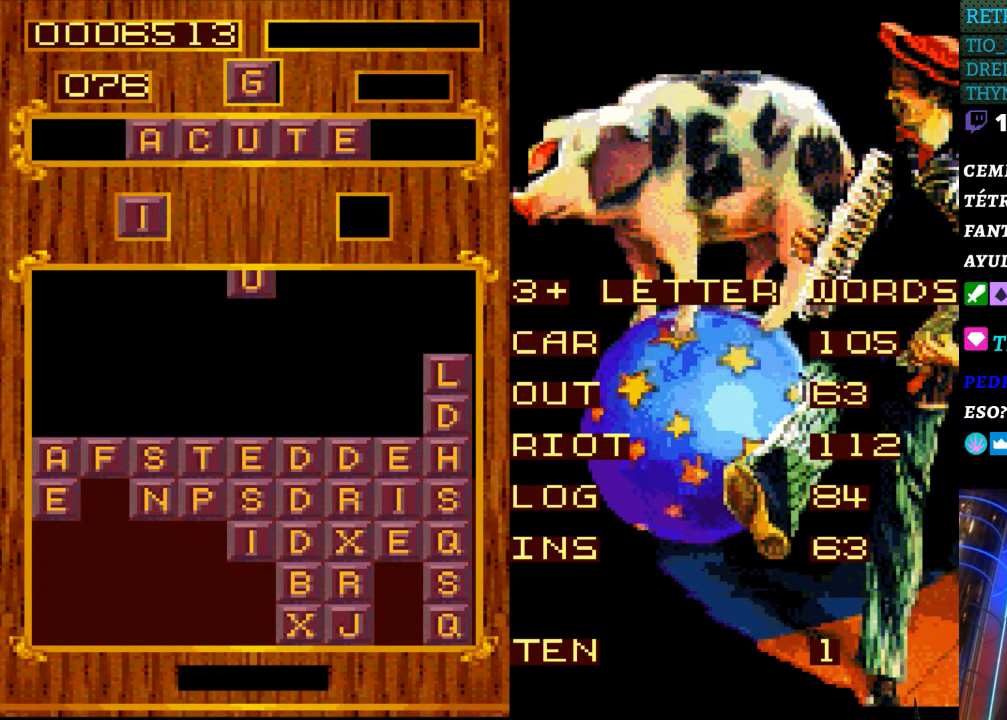
{"buttons": [], "events": [[200, "DPAD_LEFT", "down"], [317, "DPAD_LEFT", "up"], [383, "DPAD_LEFT", "down"], [467, "DPAD_LEFT", "up"]]}
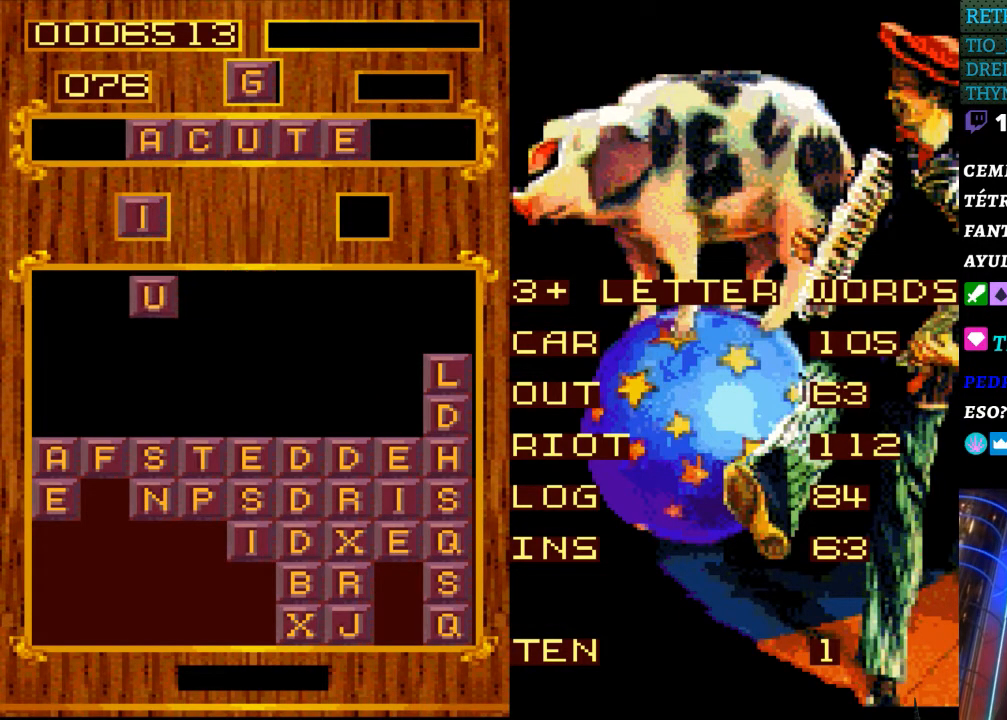
{"buttons": [], "events": []}
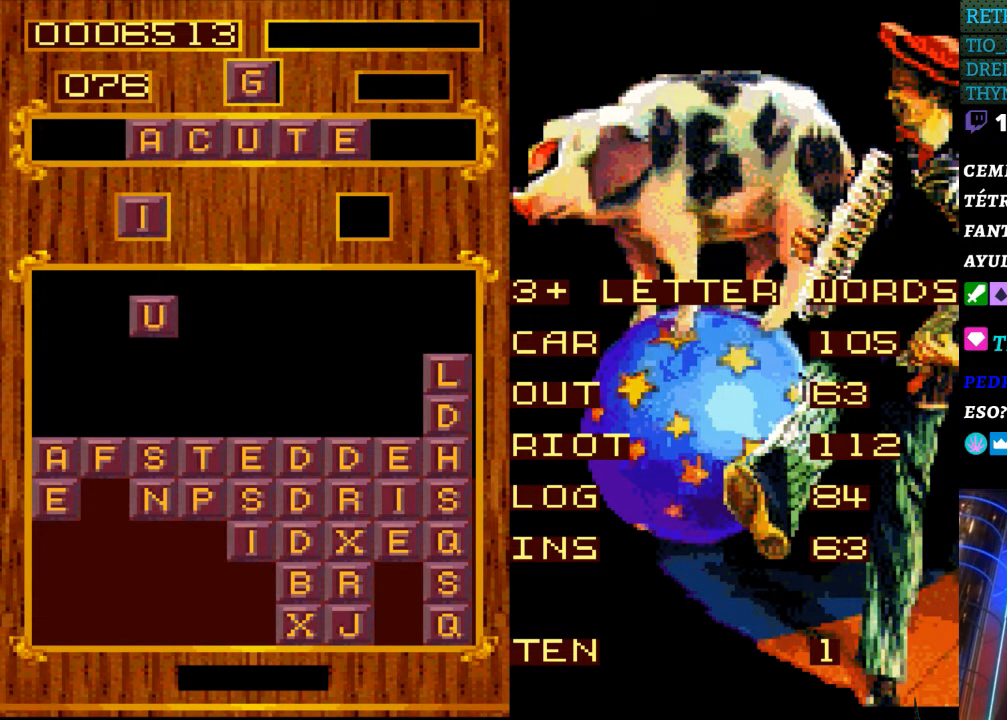
{"buttons": [], "events": [[200, "DPAD_DOWN", "down"], [417, "DPAD_DOWN", "up"]]}
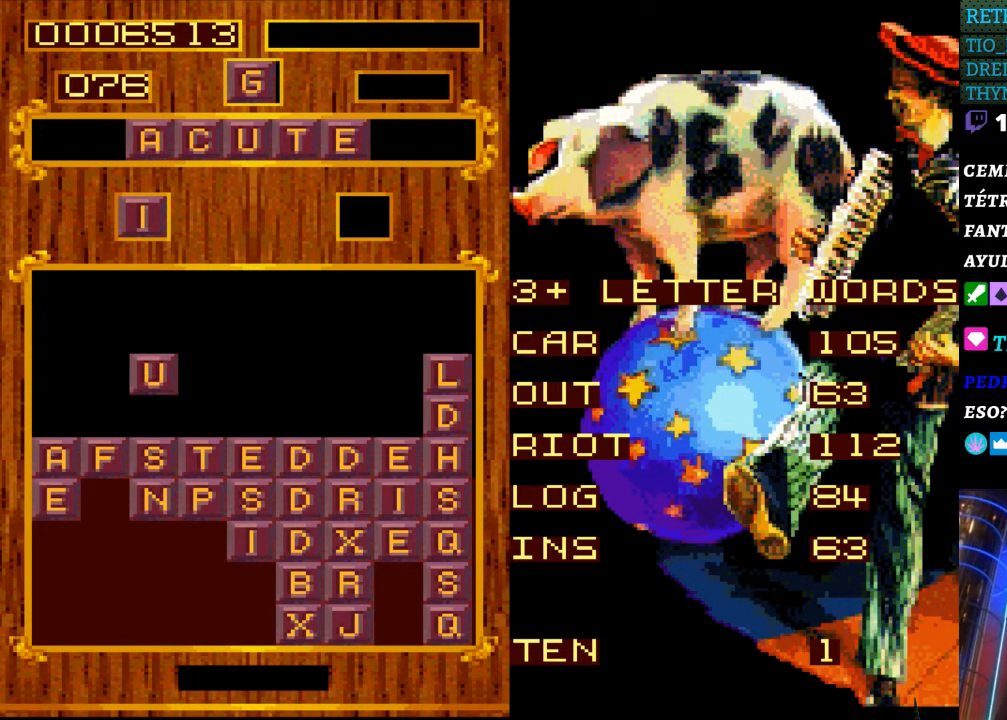
{"buttons": [], "events": []}
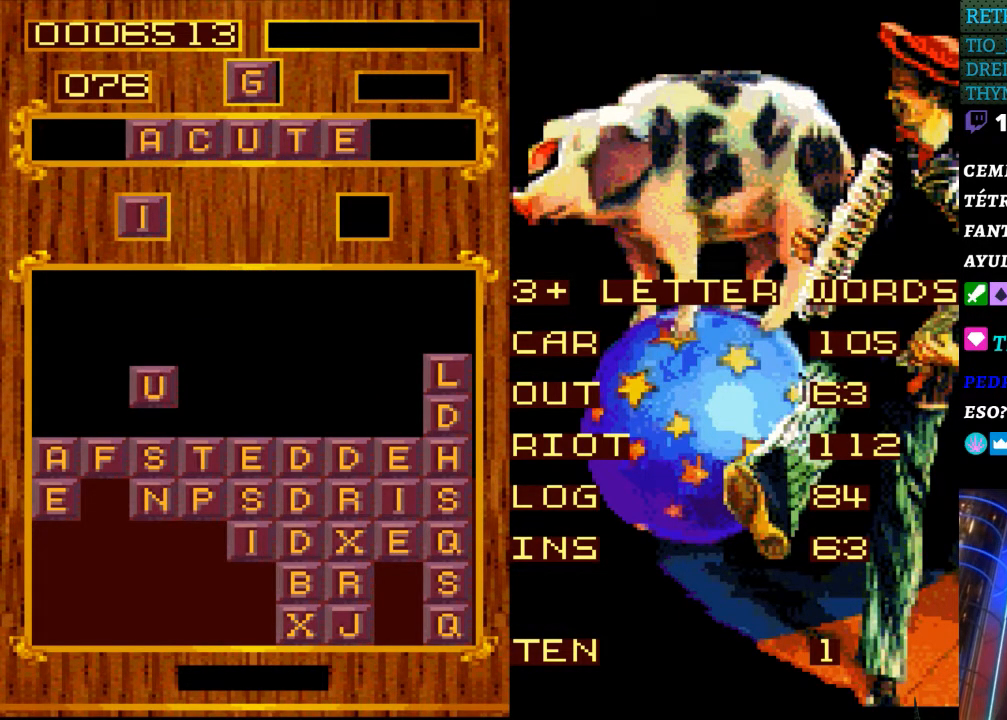
{"buttons": [], "events": []}
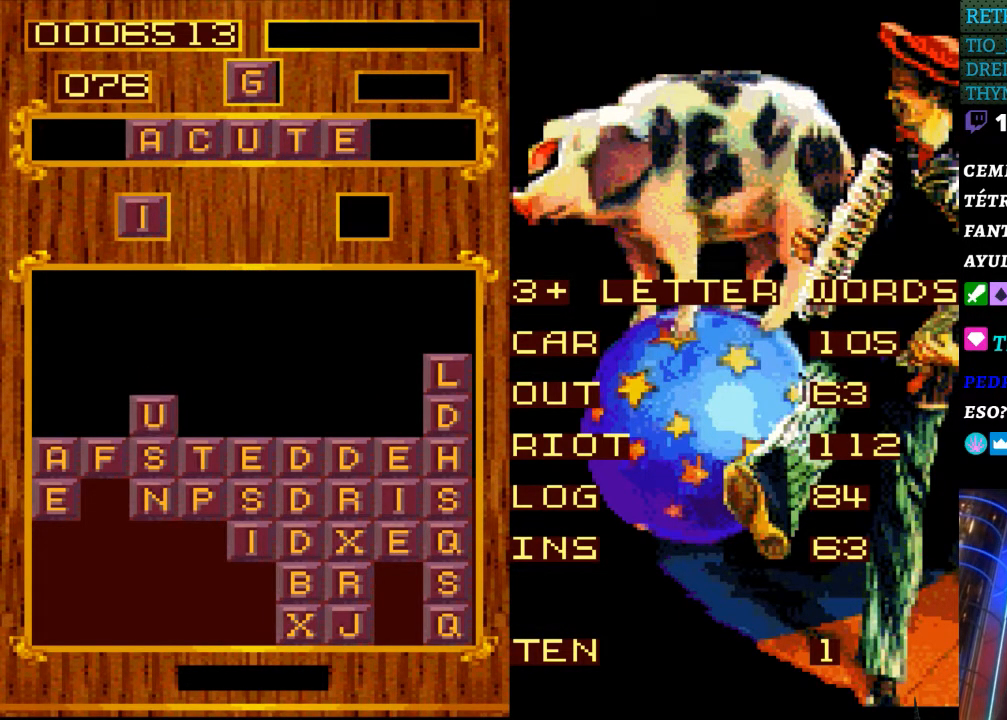
{"buttons": [], "events": []}
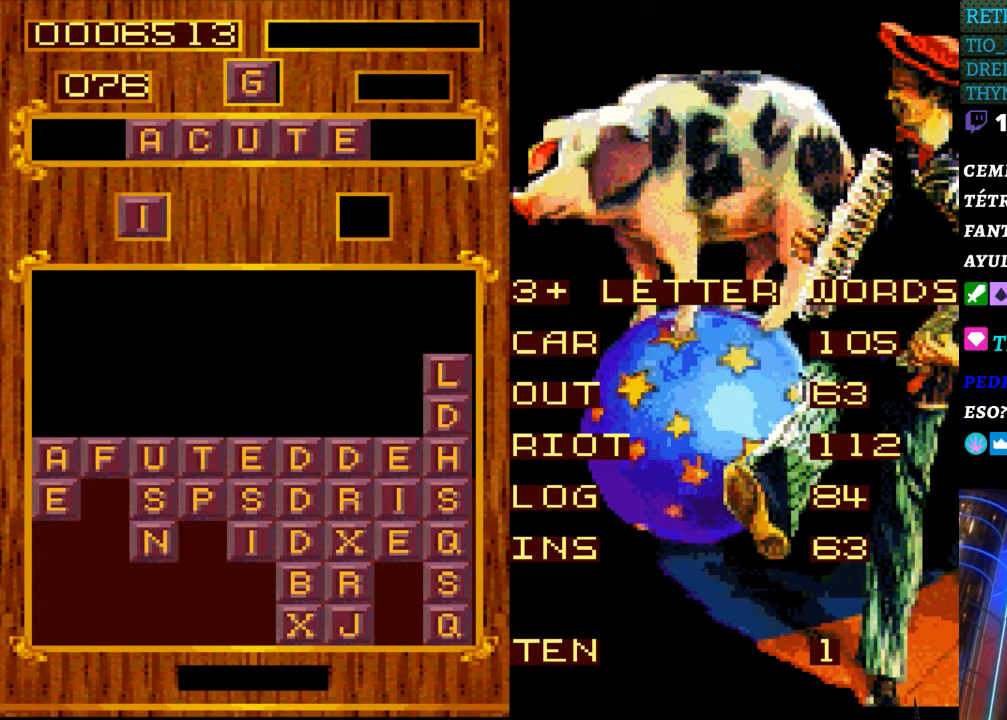
{"buttons": [], "events": [[50, "DPAD_RIGHT", "down"], [250, "DPAD_RIGHT", "up"]]}
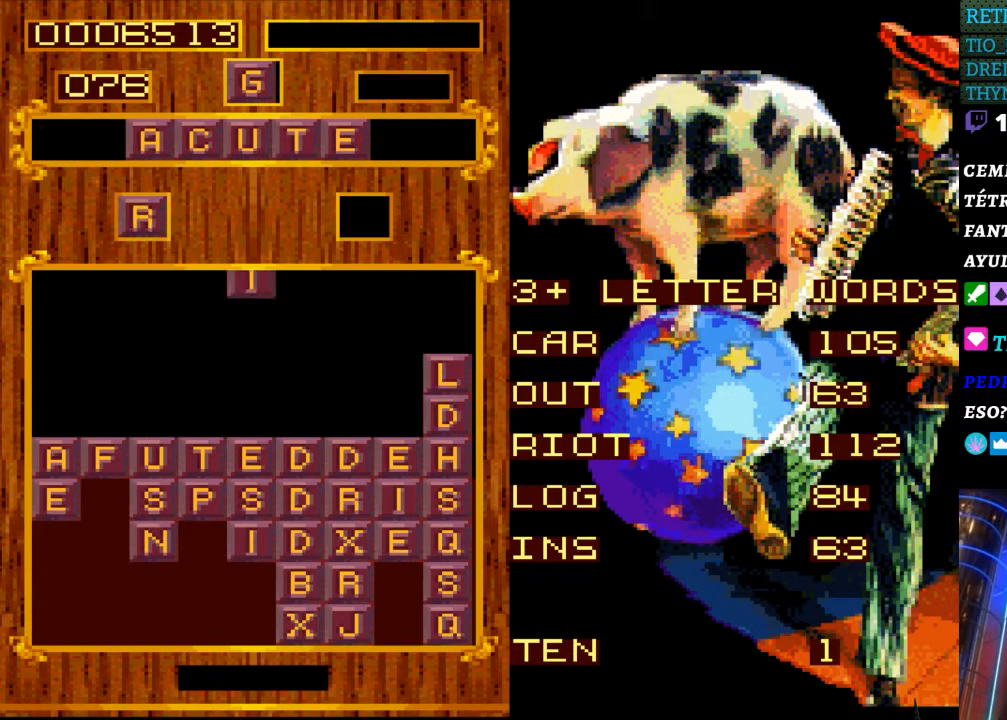
{"buttons": [], "events": [[250, "DPAD_RIGHT", "down"], [367, "DPAD_RIGHT", "up"]]}
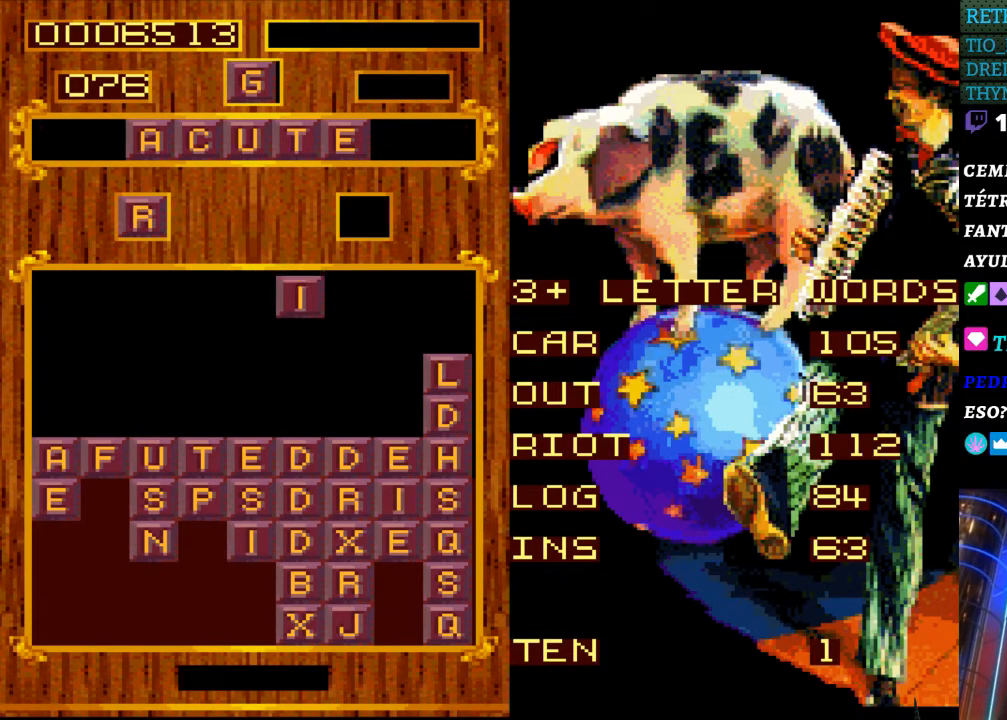
{"buttons": [], "events": [[233, "DPAD_RIGHT", "down"], [383, "DPAD_RIGHT", "up"]]}
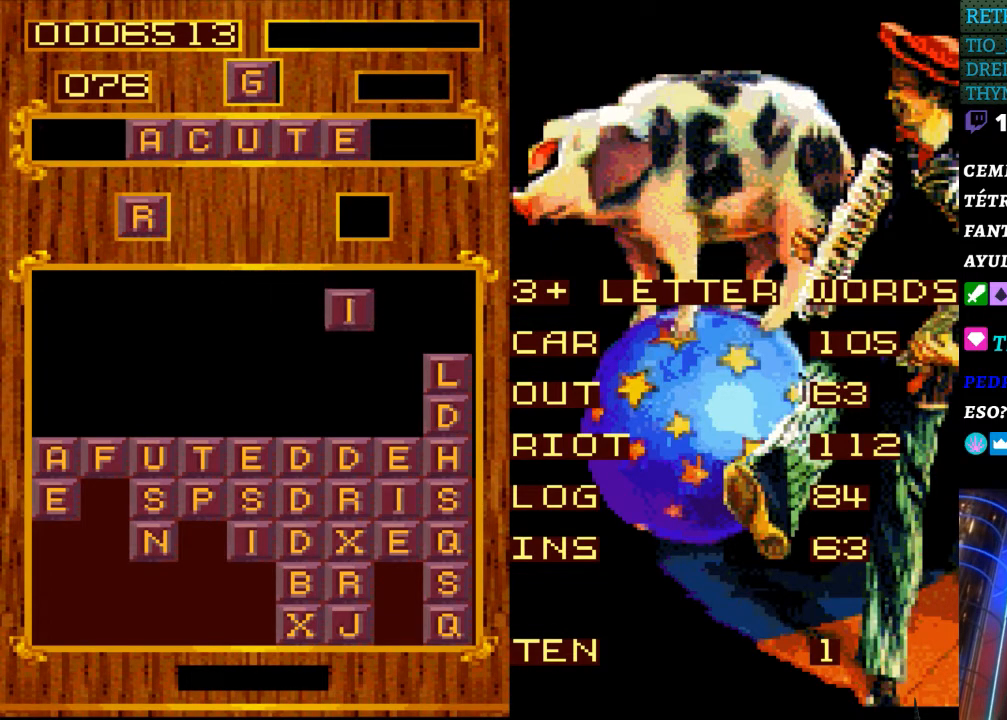
{"buttons": [], "events": []}
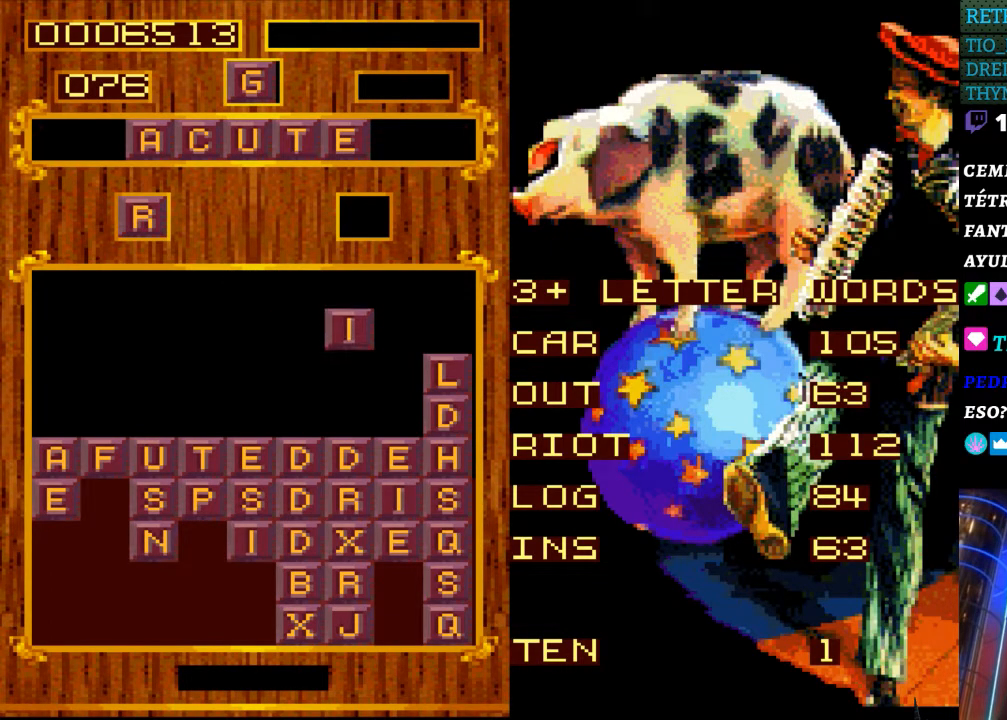
{"buttons": [], "events": [[133, "DPAD_RIGHT", "down"], [200, "DPAD_RIGHT", "up"]]}
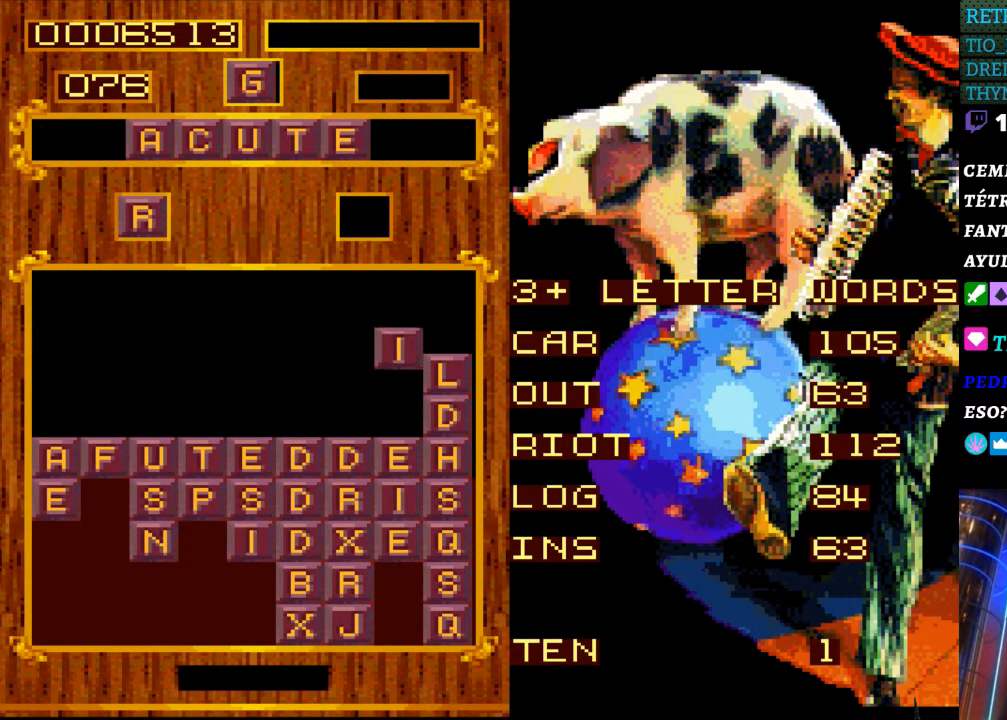
{"buttons": [], "events": []}
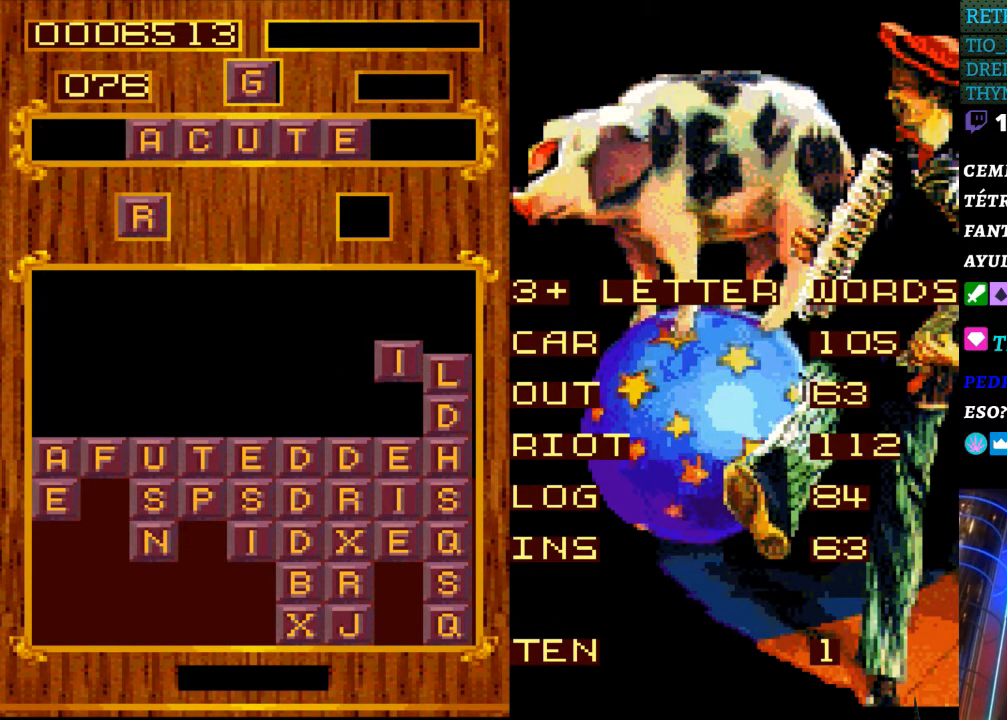
{"buttons": [], "events": []}
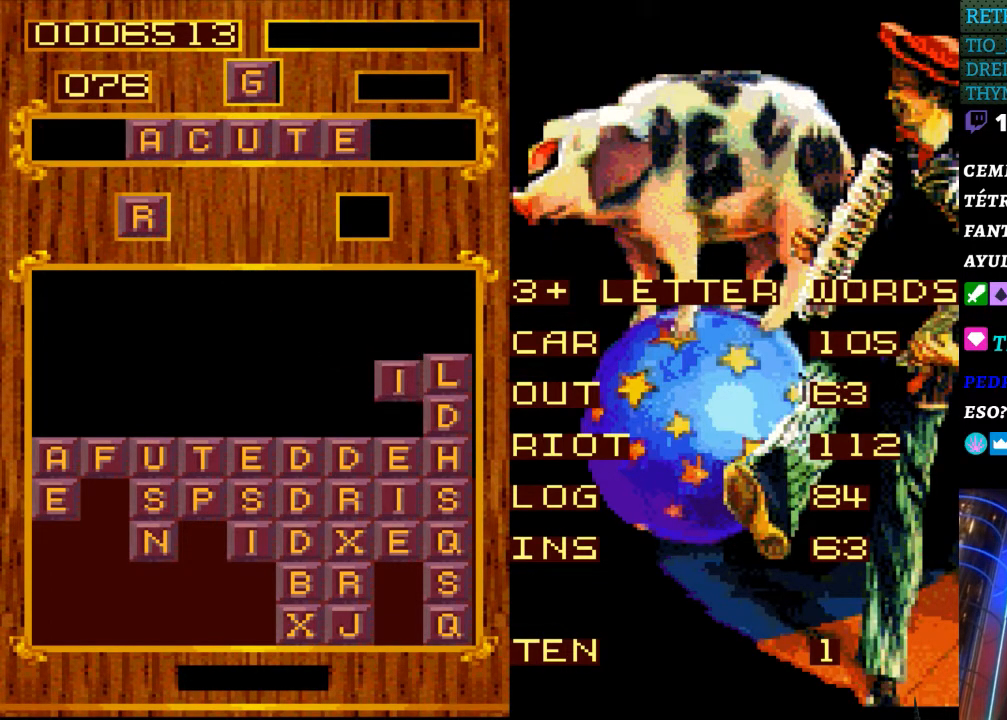
{"buttons": [], "events": []}
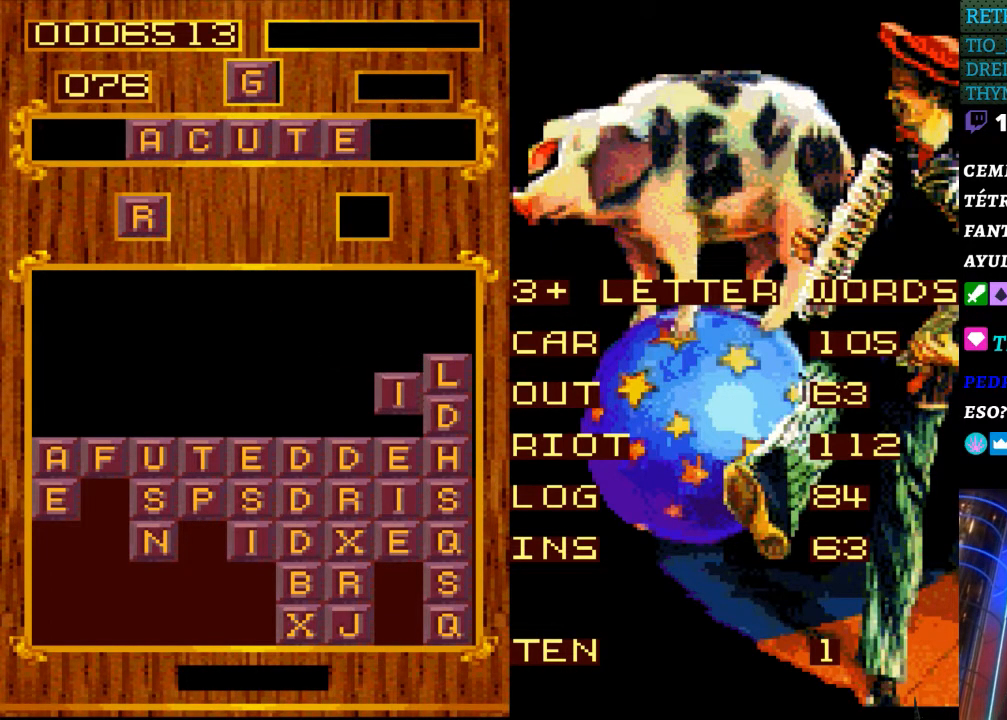
{"buttons": [], "events": []}
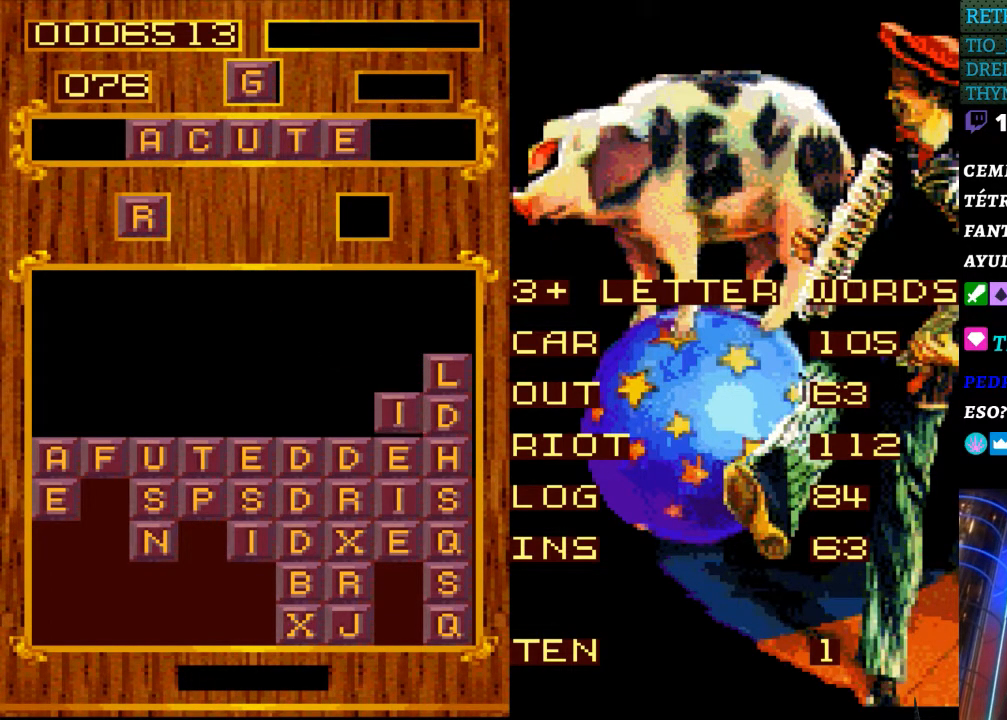
{"buttons": [], "events": []}
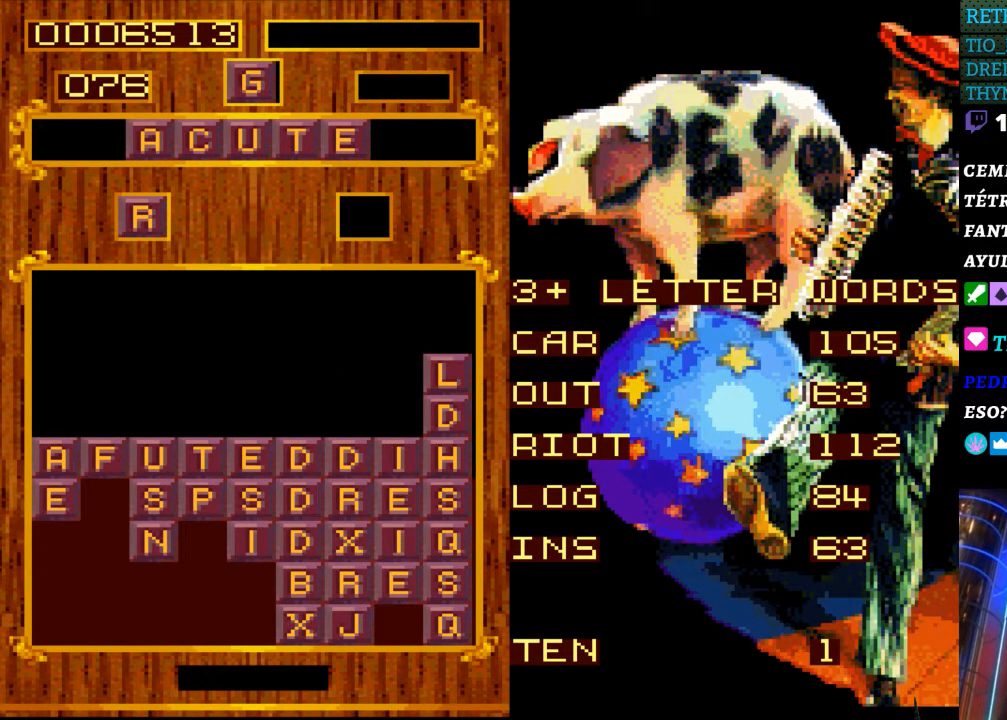
{"buttons": [], "events": []}
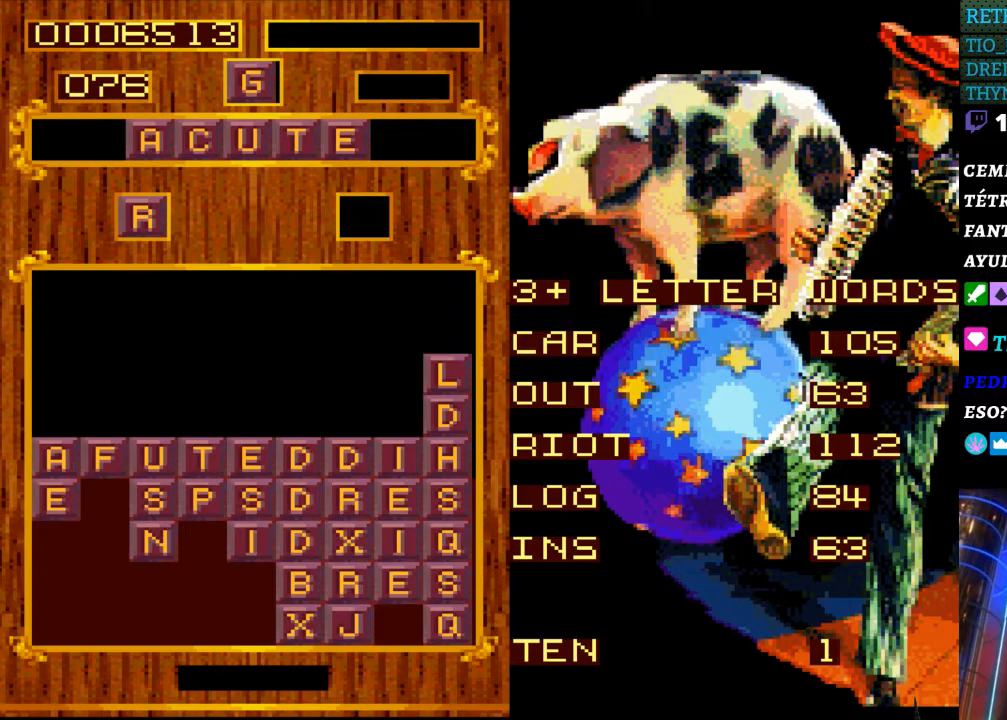
{"buttons": [], "events": []}
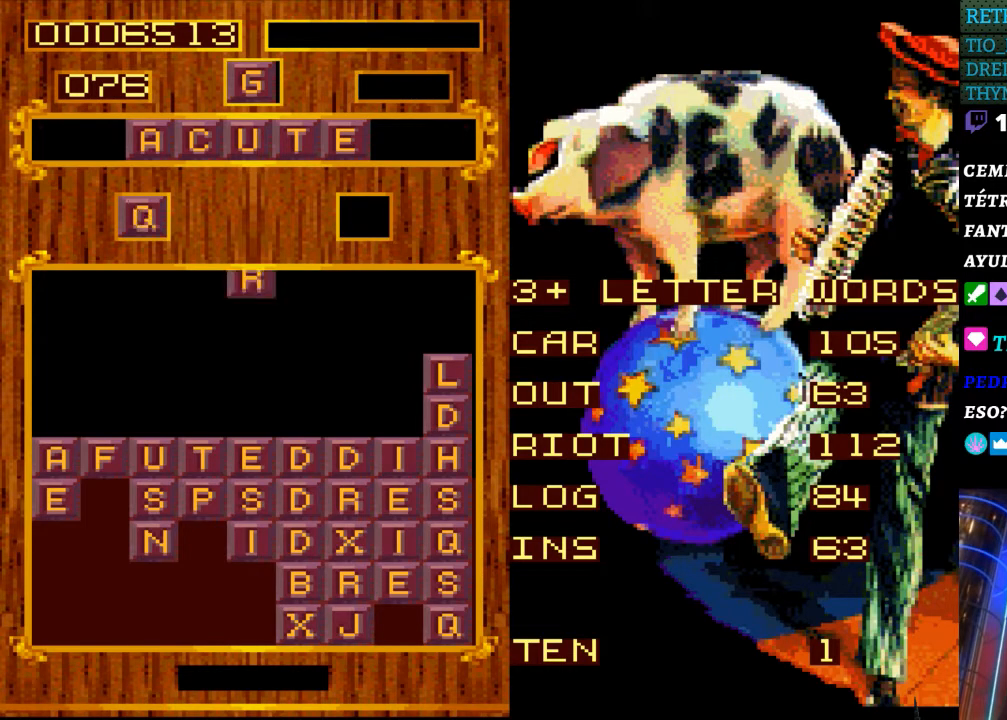
{"buttons": ["DPAD_RIGHT"], "events": [[483, "DPAD_RIGHT", "down"]]}
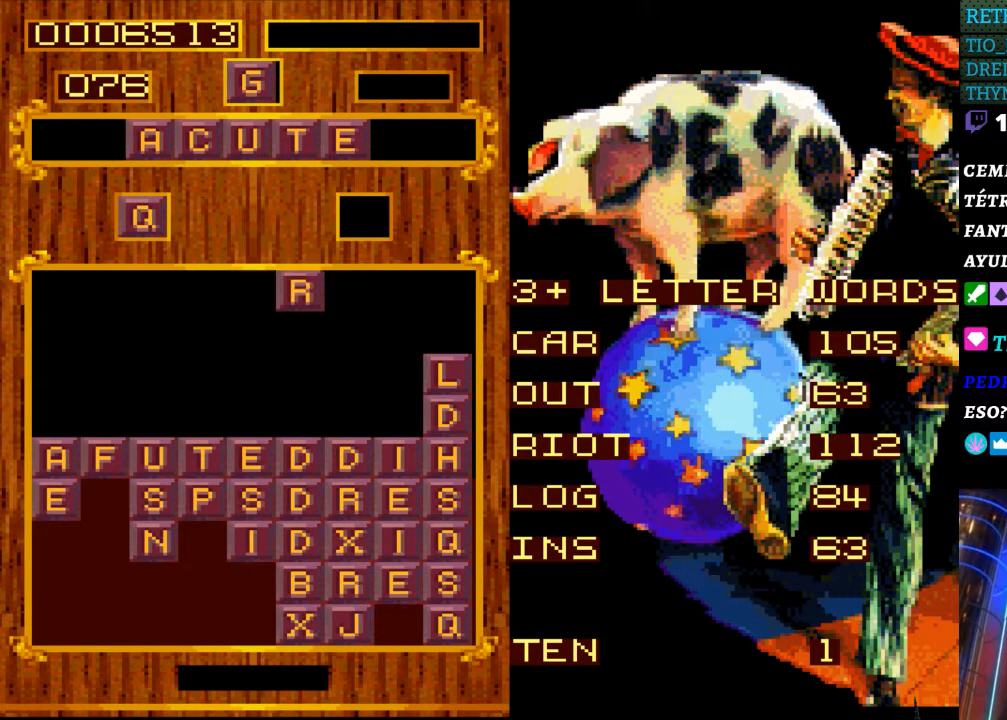
{"buttons": [], "events": [[50, "DPAD_RIGHT", "up"], [217, "DPAD_RIGHT", "down"], [350, "DPAD_RIGHT", "up"]]}
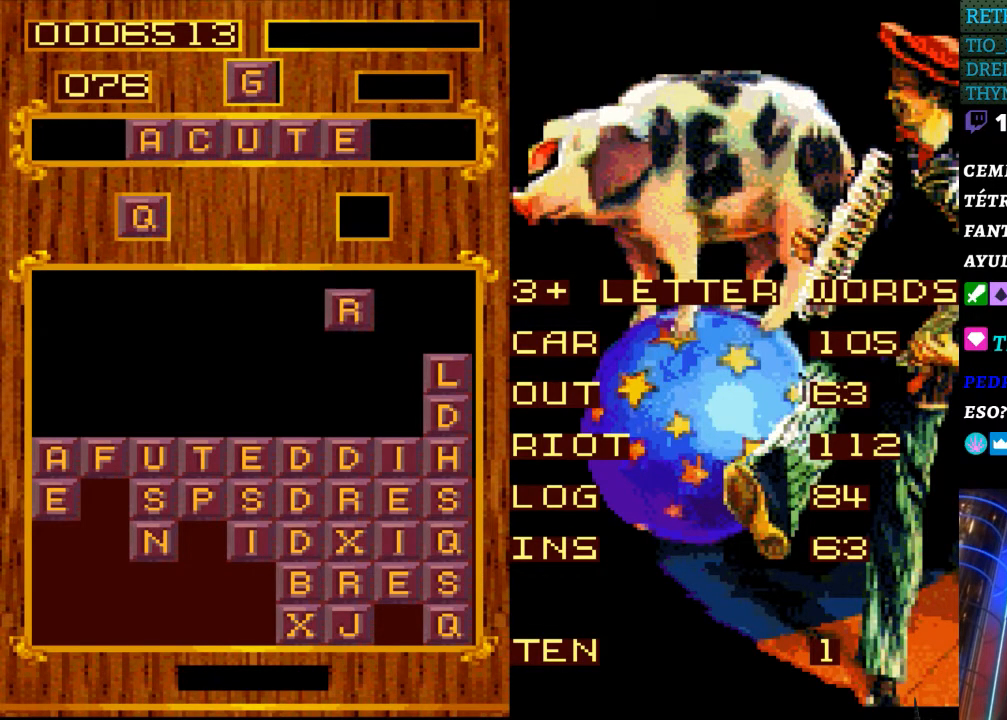
{"buttons": [], "events": [[217, "DPAD_RIGHT", "down"], [333, "DPAD_RIGHT", "up"]]}
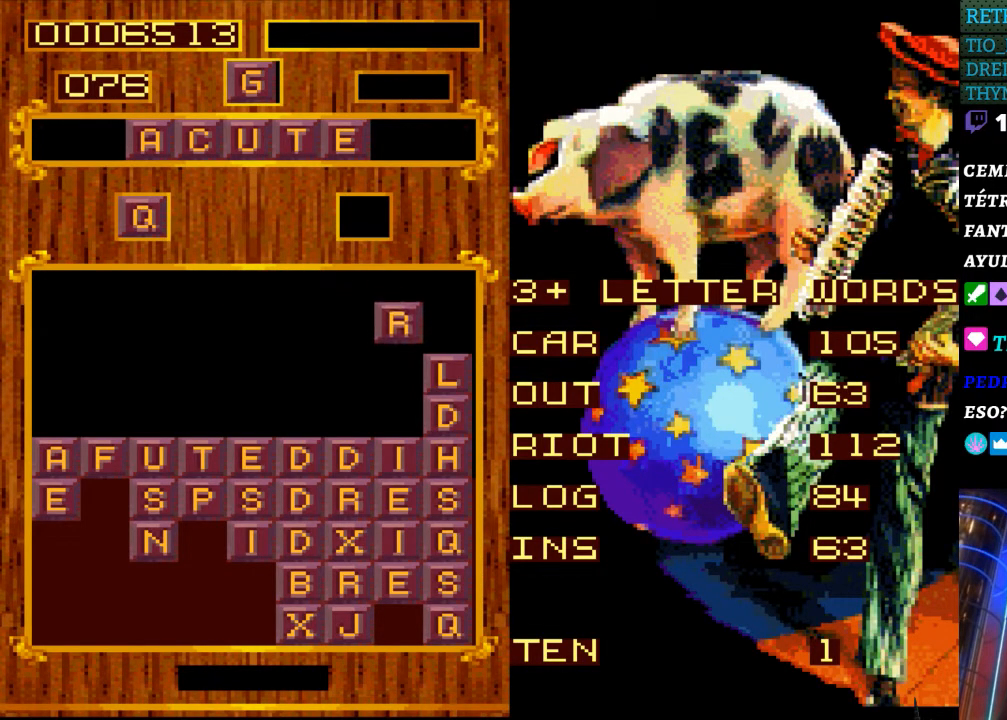
{"buttons": [], "events": [[150, "DPAD_DOWN", "down"], [233, "DPAD_DOWN", "up"]]}
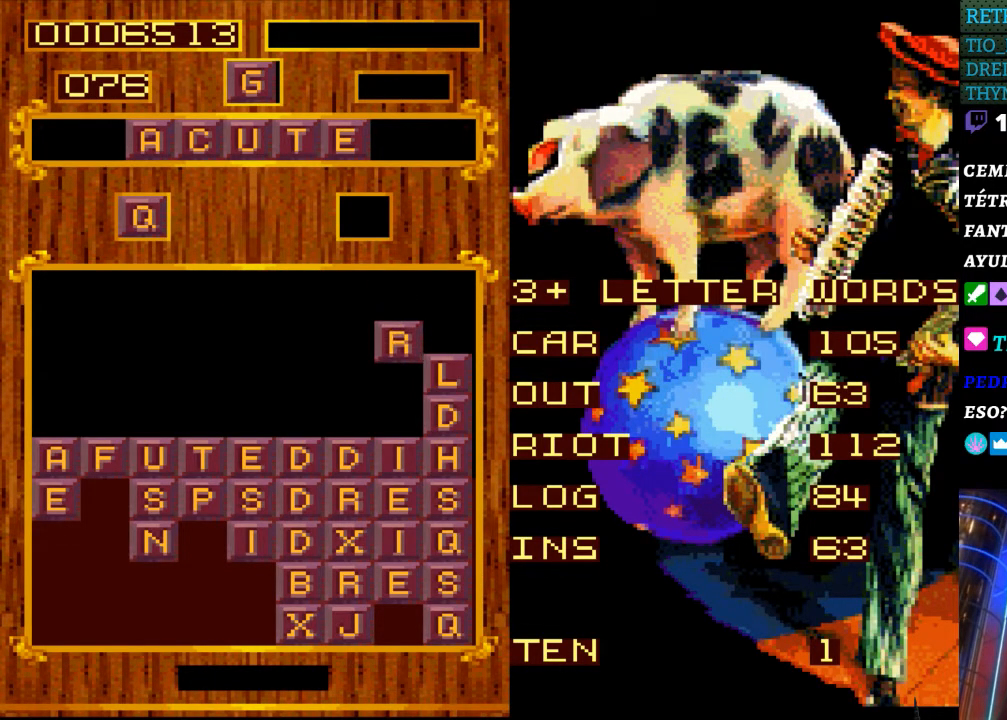
{"buttons": ["DPAD_DOWN"], "events": [[267, "DPAD_DOWN", "down"]]}